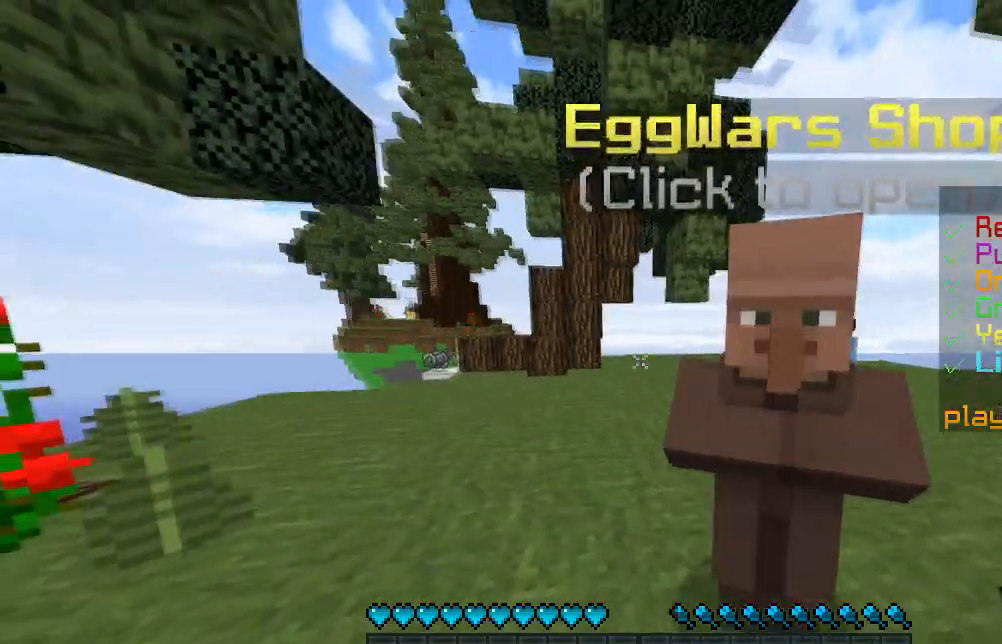
Gameplay with keyboard and mouse; each line is a JSON object with the keys and mouse buttons held at the frame after it. "events" lists presses ("down") and releases ("up") of "a", "d", "s", "w", "mouse_left" and "mouse_right" between this image and that frame as [ms after this image, input, new state], when the widget could be followed in between. "mouse_left", "mouse_right" = the "left", "right" buttons of the "mouse" list. No other keys are recorded. Fast repeated clicks can show as one long hold. Mouse movement is not recorded.
{"keys": ["a", "w"], "mouse": ["left"], "events": [[33, "a", "down"], [150, "a", "up"], [217, "a", "down"], [233, "mouse_left", "down"]]}
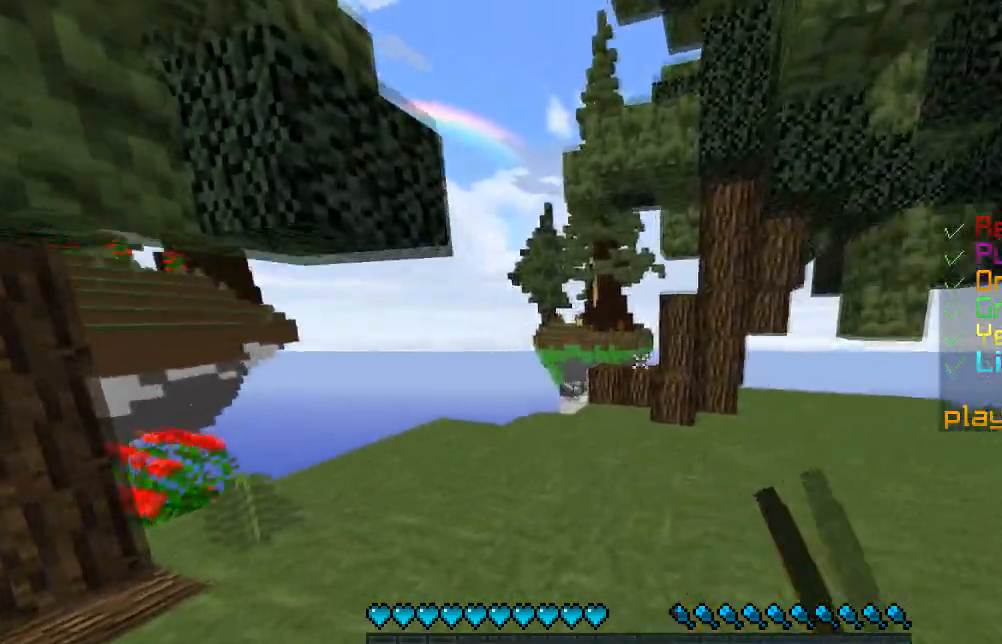
{"keys": ["w"], "mouse": [], "events": [[134, "mouse_left", "up"], [167, "mouse_left", "down"], [184, "a", "up"], [300, "mouse_left", "up"]]}
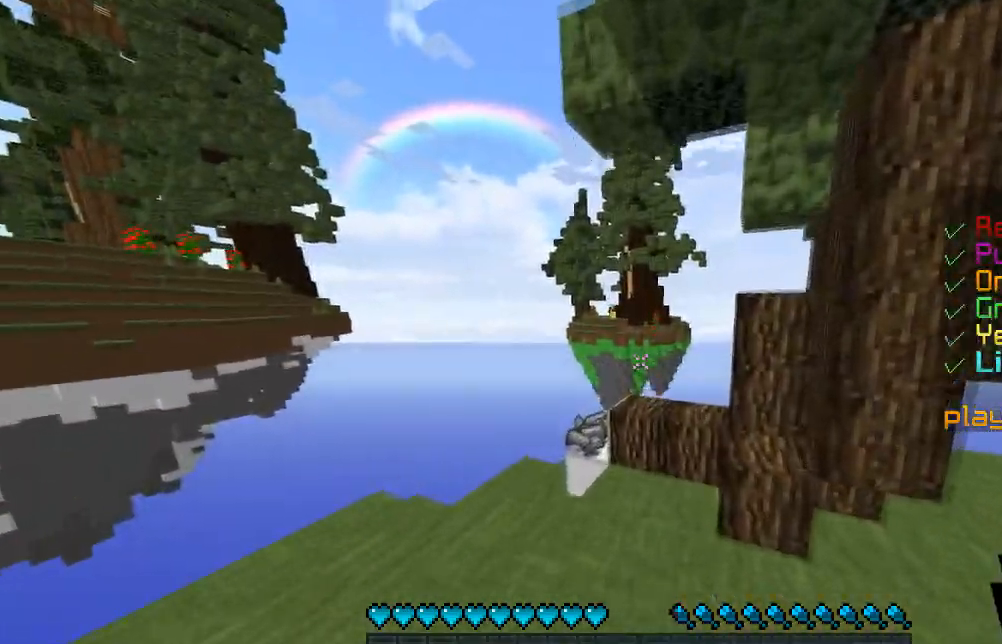
{"keys": ["a", "w"], "mouse": [], "events": [[116, "a", "down"], [233, "a", "up"], [317, "a", "down"]]}
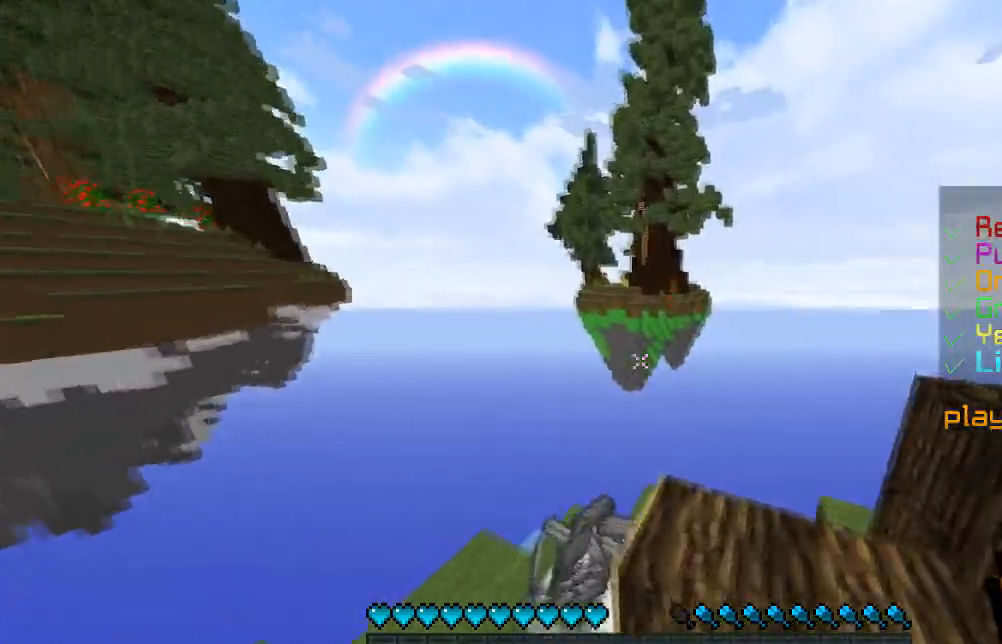
{"keys": ["d"], "mouse": [], "events": [[134, "a", "up"], [167, "d", "down"], [234, "w", "up"], [417, "d", "up"], [467, "d", "down"]]}
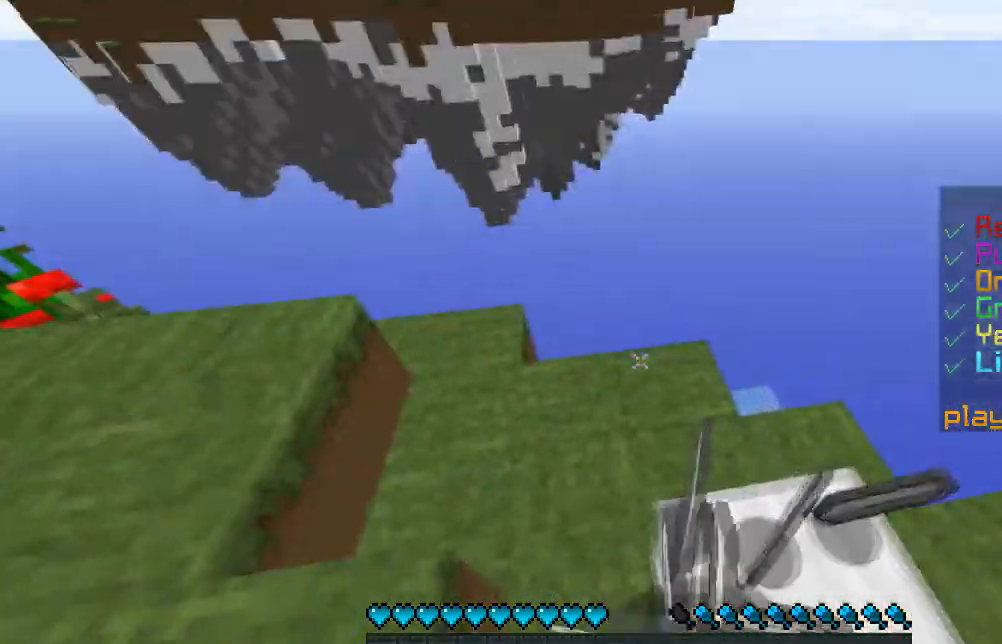
{"keys": [], "mouse": [], "events": [[217, "d", "up"]]}
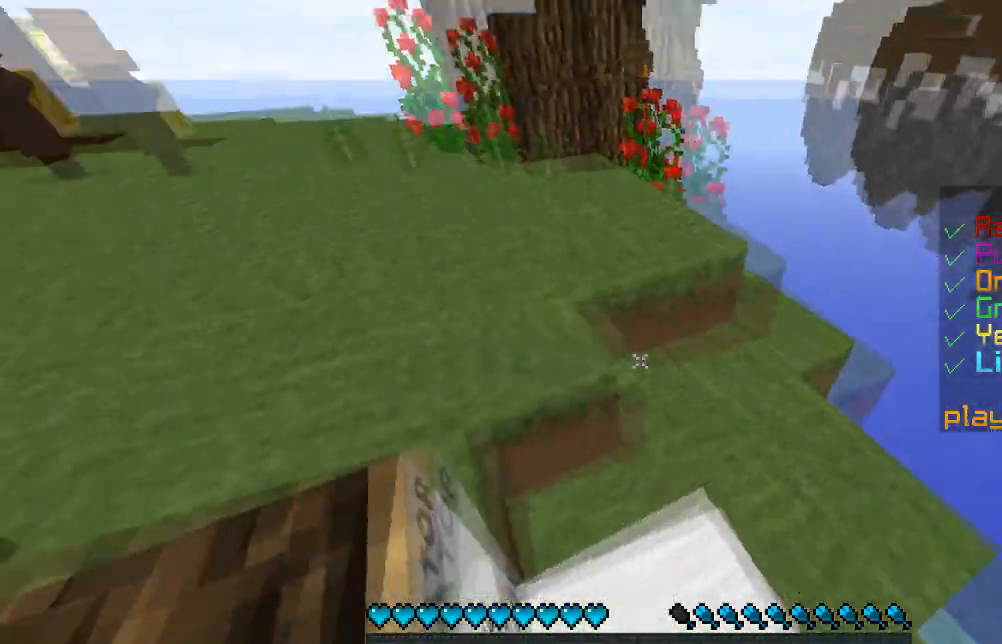
{"keys": ["a", "w"], "mouse": [], "events": [[67, "w", "down"], [267, "a", "down"]]}
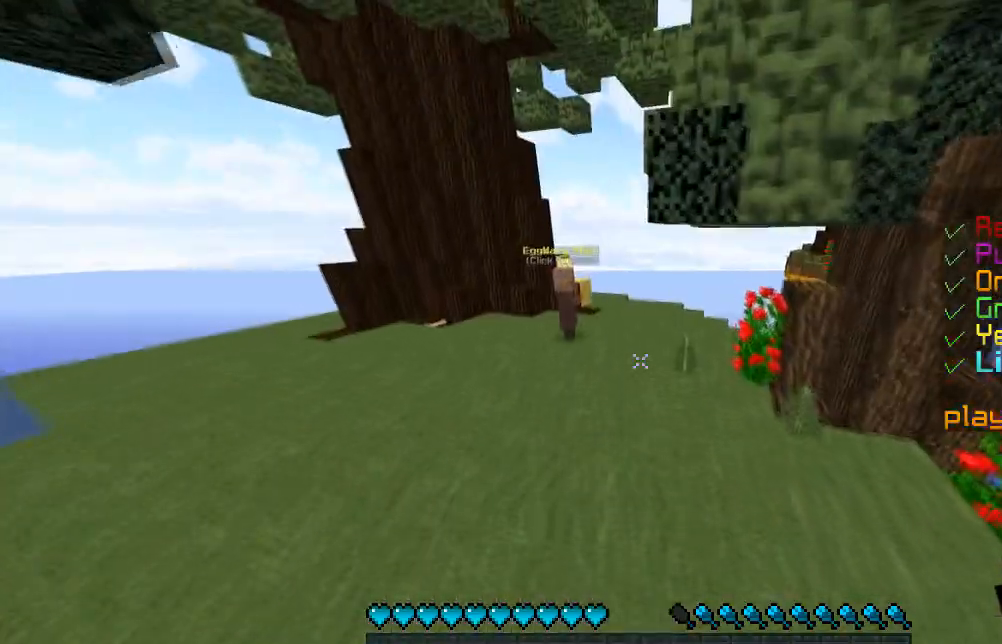
{"keys": ["w"], "mouse": [], "events": [[433, "a", "up"]]}